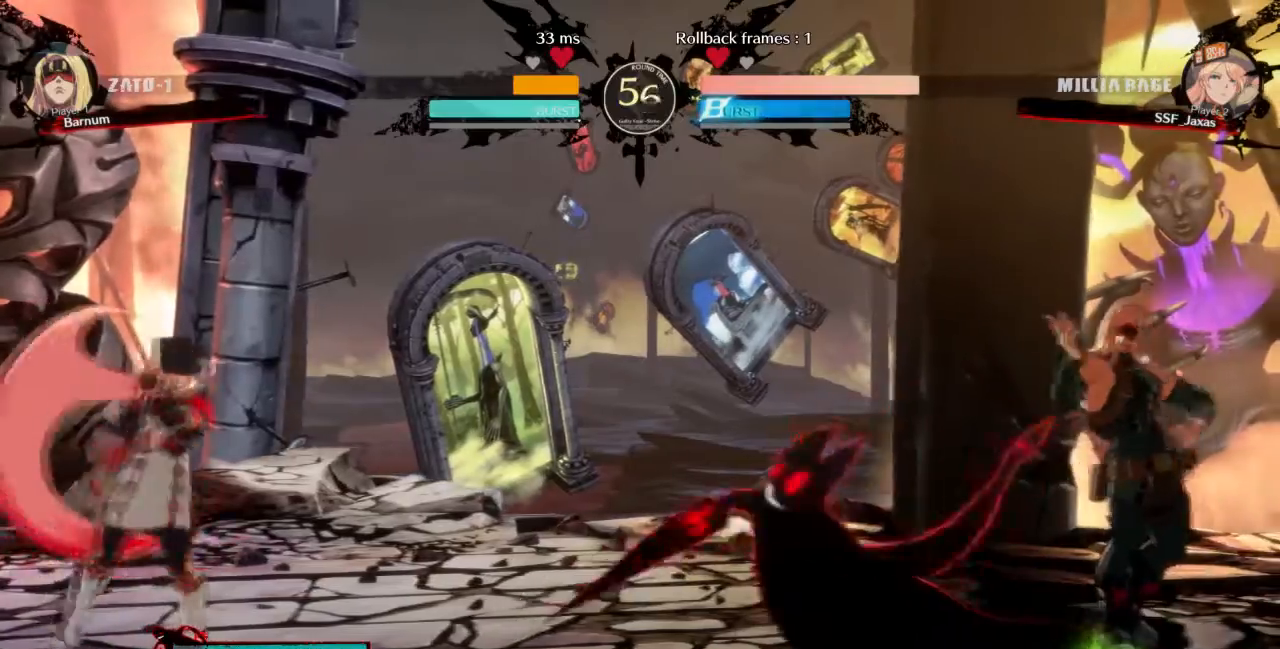
Gameplay with a controller (arcade stick); each line is a JSON object with the inputs held at the frame after it. "events" lists button and stick changes between this image and that frame as [ms after this image, input, new state], when the widget could be followed in between. Not read: L3 R3 SELECT START.
{"buttons": ["DPAD_DOWN", "DPAD_LEFT"], "events": [[33, "DPAD_LEFT", "down"], [33, "DPAD_RIGHT", "up"], [233, "DPAD_LEFT", "up"], [233, "DPAD_RIGHT", "down"], [333, "DPAD_RIGHT", "up"], [367, "DPAD_LEFT", "down"], [400, "DPAD_DOWN", "down"]]}
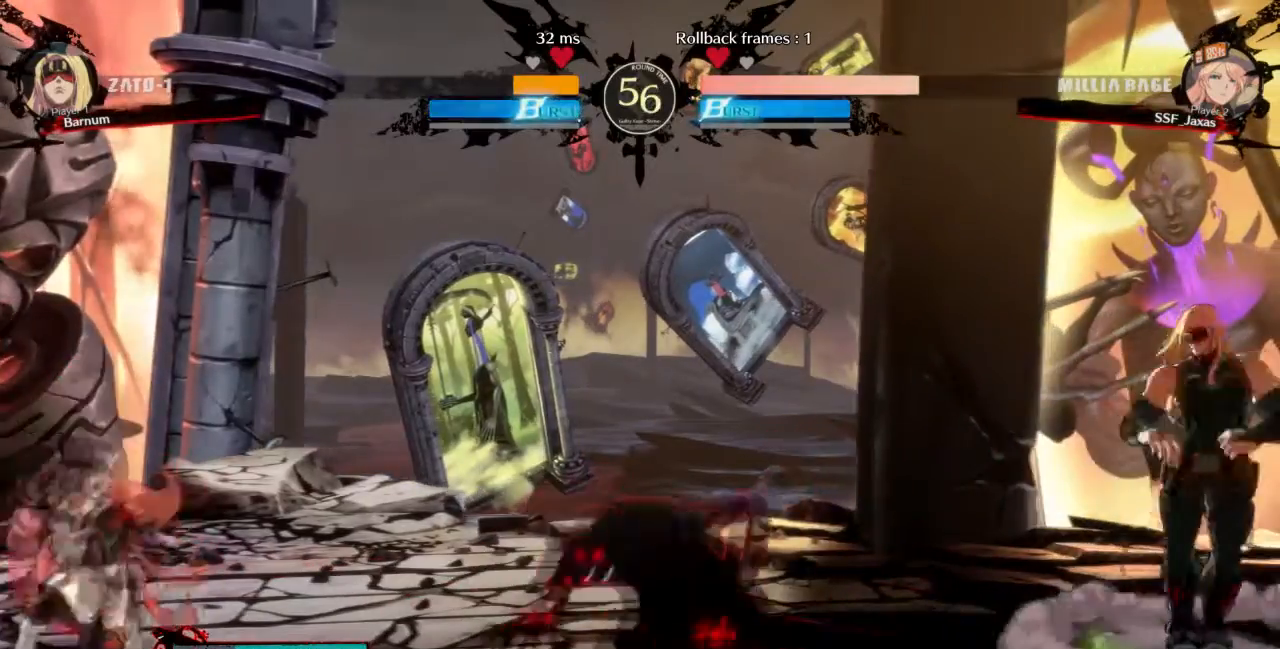
{"buttons": ["DPAD_DOWN"], "events": [[334, "DPAD_DOWN", "up"], [367, "DPAD_LEFT", "up"], [467, "DPAD_DOWN", "down"]]}
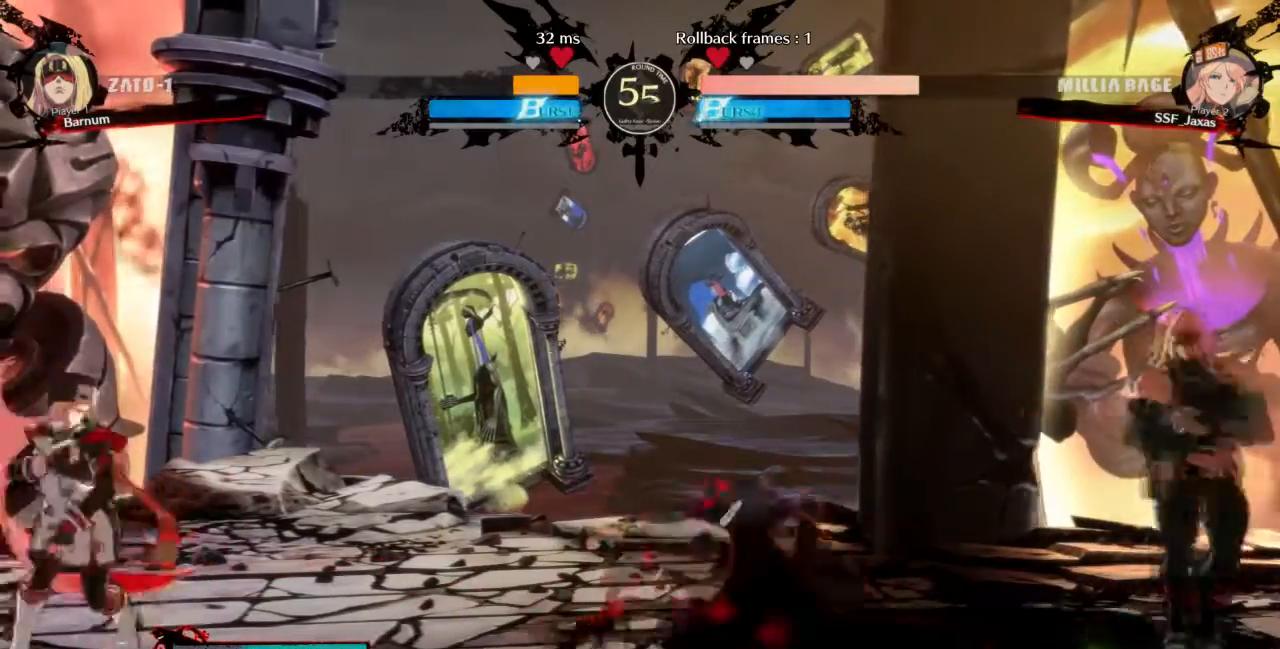
{"buttons": ["DPAD_LEFT"], "events": [[33, "DPAD_RIGHT", "down"], [66, "DPAD_DOWN", "up"], [133, "DPAD_LEFT", "down"], [133, "DPAD_RIGHT", "up"], [133, "R1", "down"], [233, "R1", "up"]]}
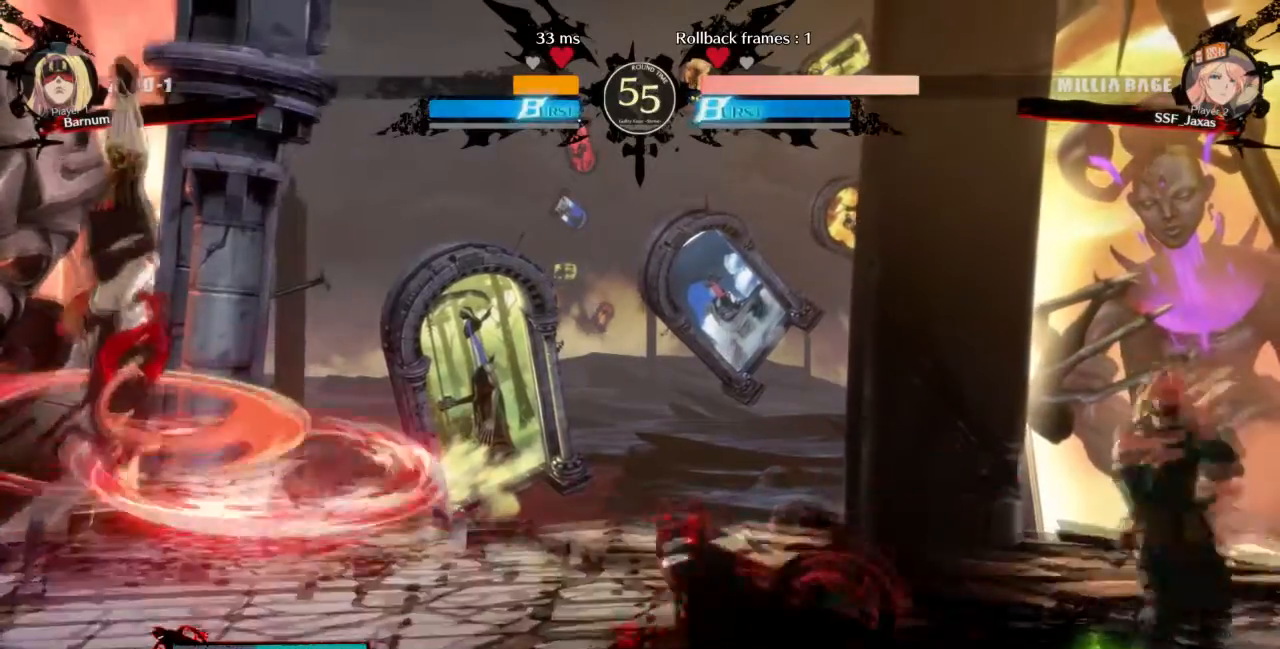
{"buttons": []}
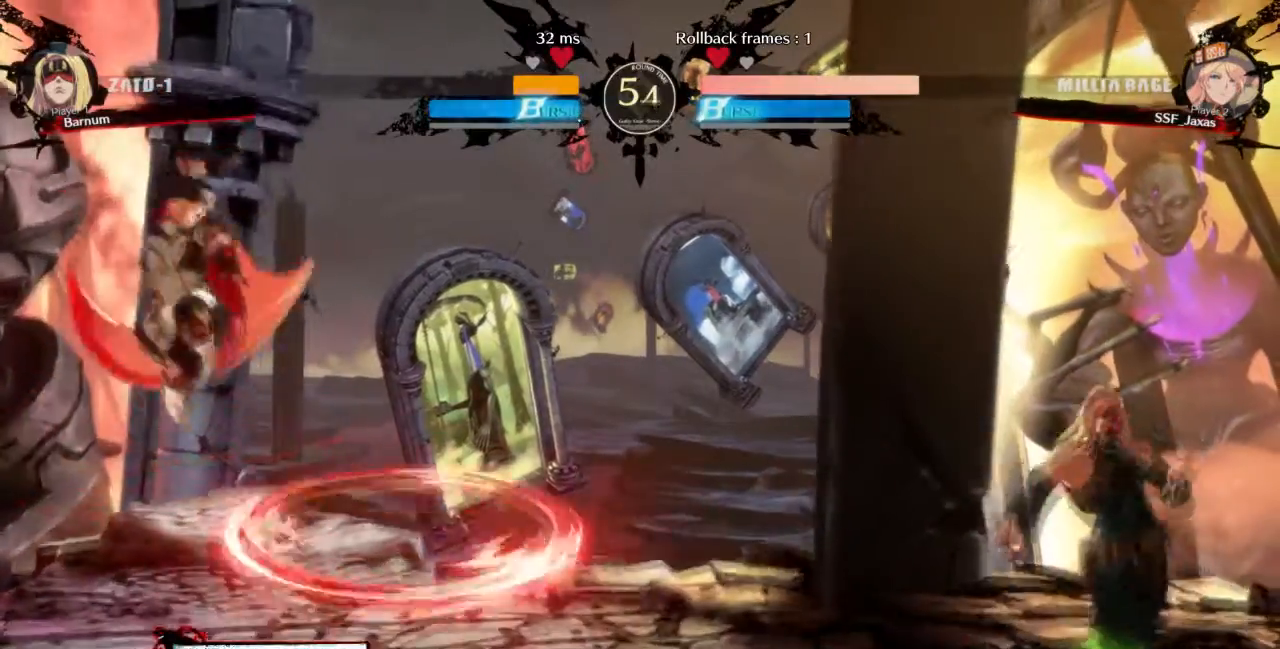
{"buttons": ["DPAD_RIGHT"], "events": [[166, "DPAD_LEFT", "down"], [233, "DPAD_LEFT", "up"], [300, "DPAD_LEFT", "down"], [433, "DPAD_LEFT", "up"], [500, "DPAD_RIGHT", "down"]]}